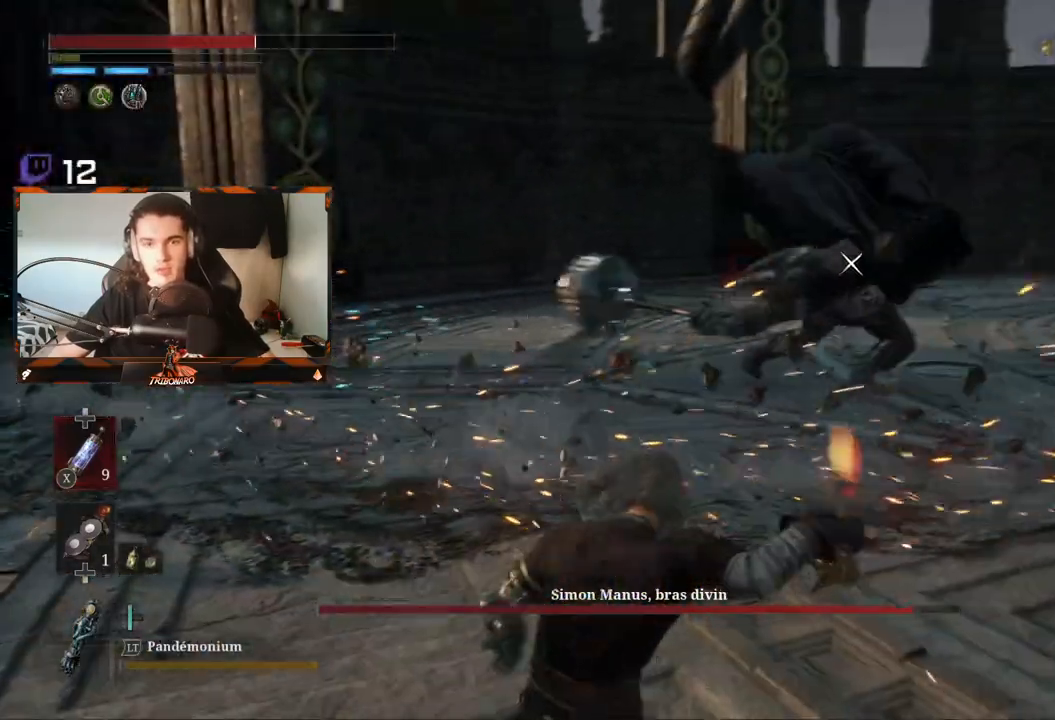
Gameplay with a controller (Xbox layout); each line is a JSON object with the inputs held at the frame after it. "events" lists button and stick changes between this image and that frame as [ms after this image, input, new state], when the widget could be followed in between.
{"buttons": [], "left_stick": "up", "right_stick": "center", "events": [[17, "left_stick", "center"], [150, "left_stick", "up"]]}
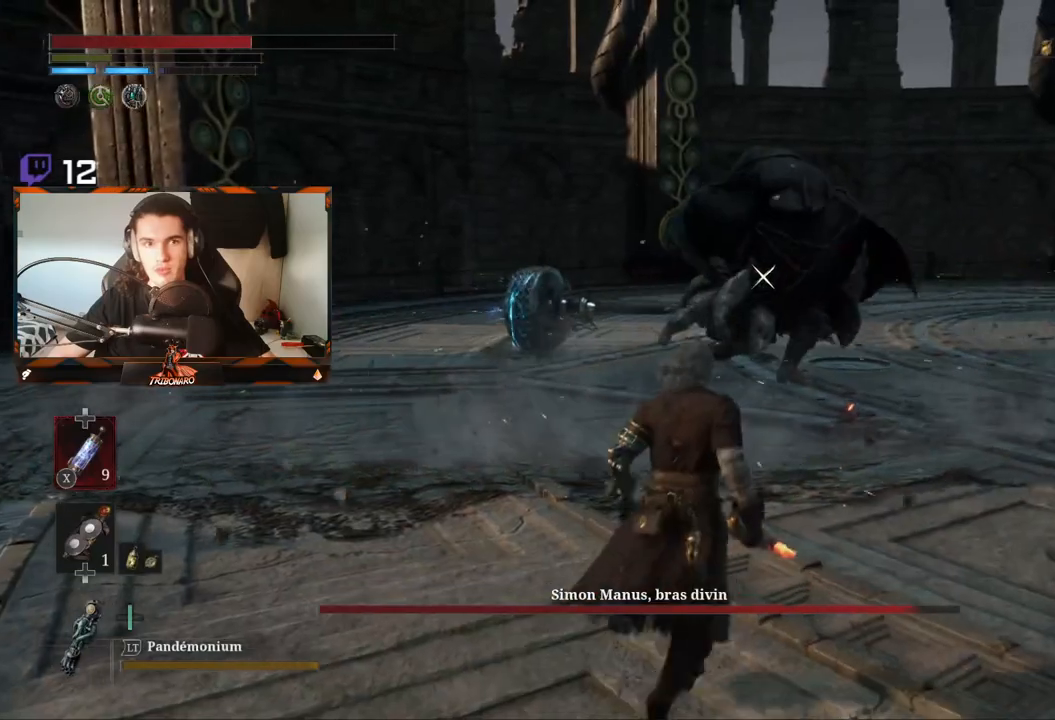
{"buttons": [], "left_stick": "up-right", "right_stick": "center", "events": [[50, "left_stick", "up-right"]]}
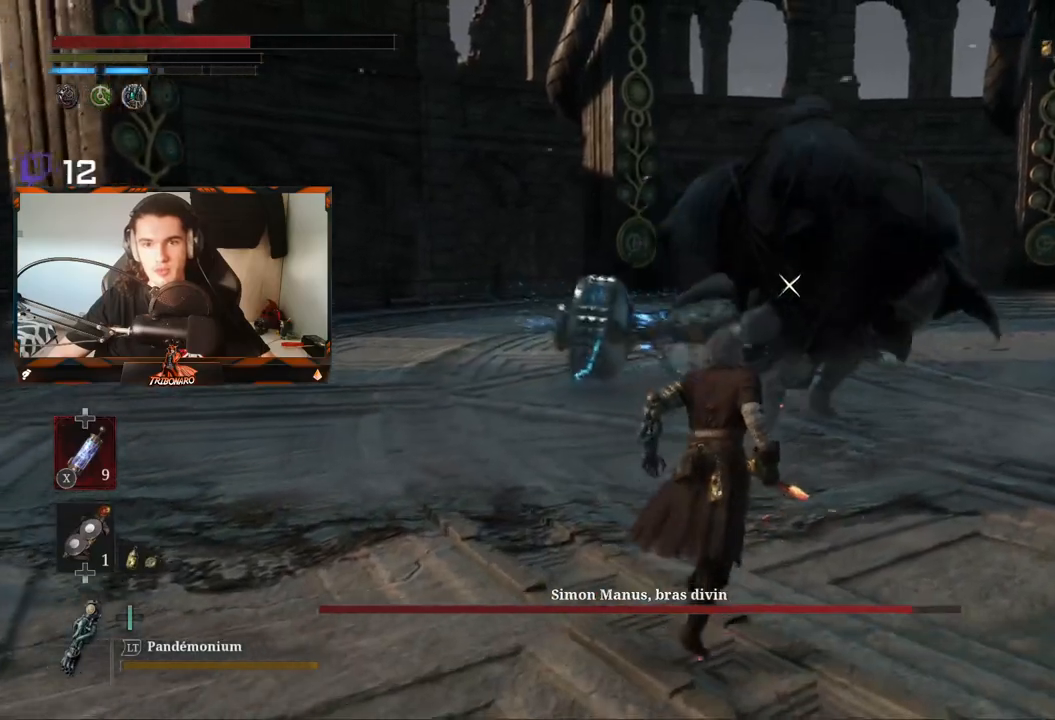
{"buttons": ["L1"], "left_stick": "right", "right_stick": "center", "events": [[300, "left_stick", "right"], [450, "L1", "down"]]}
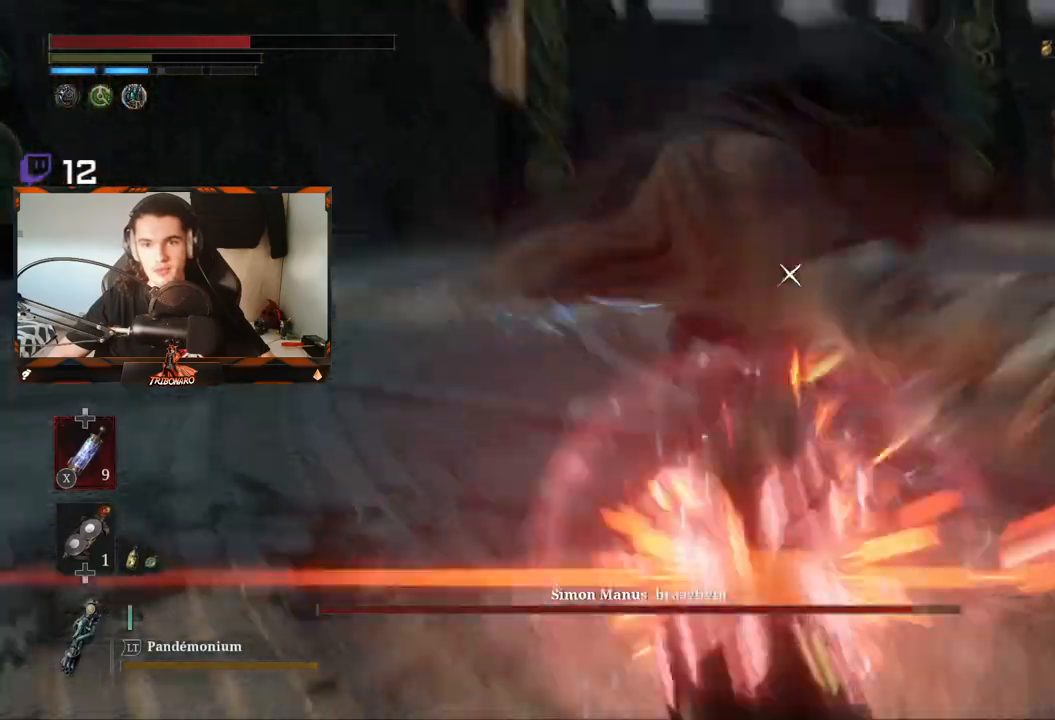
{"buttons": [], "left_stick": "up-right", "right_stick": "center", "events": [[83, "L1", "up"], [233, "left_stick", "up-right"]]}
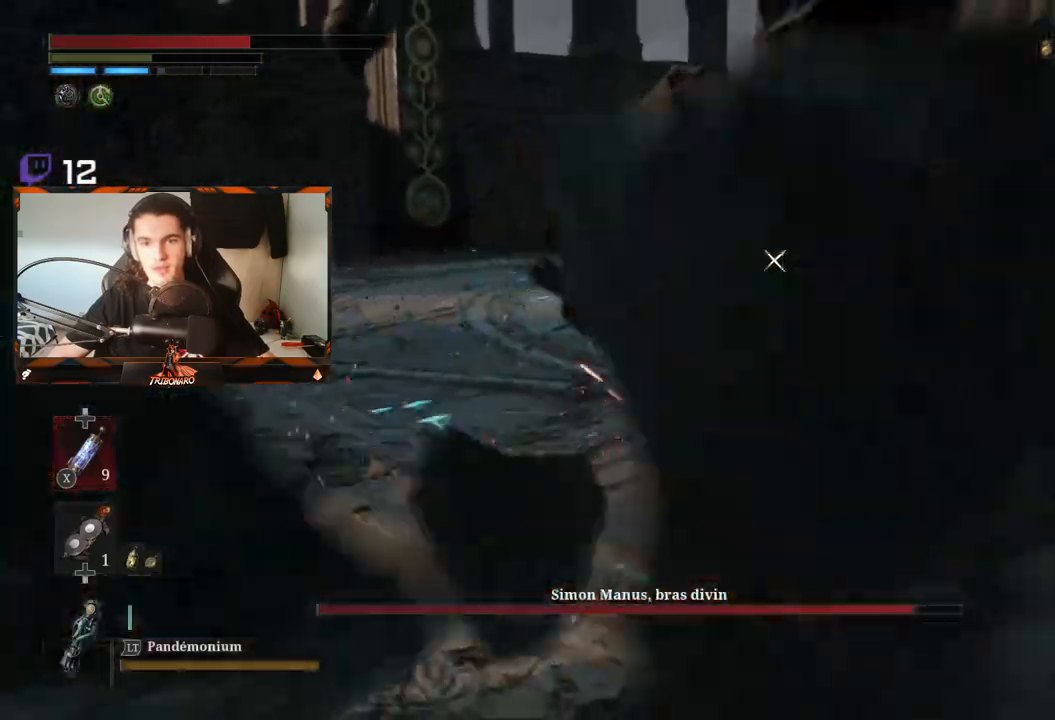
{"buttons": ["R2"], "left_stick": "up-right", "right_stick": "center", "events": [[117, "R2", "down"]]}
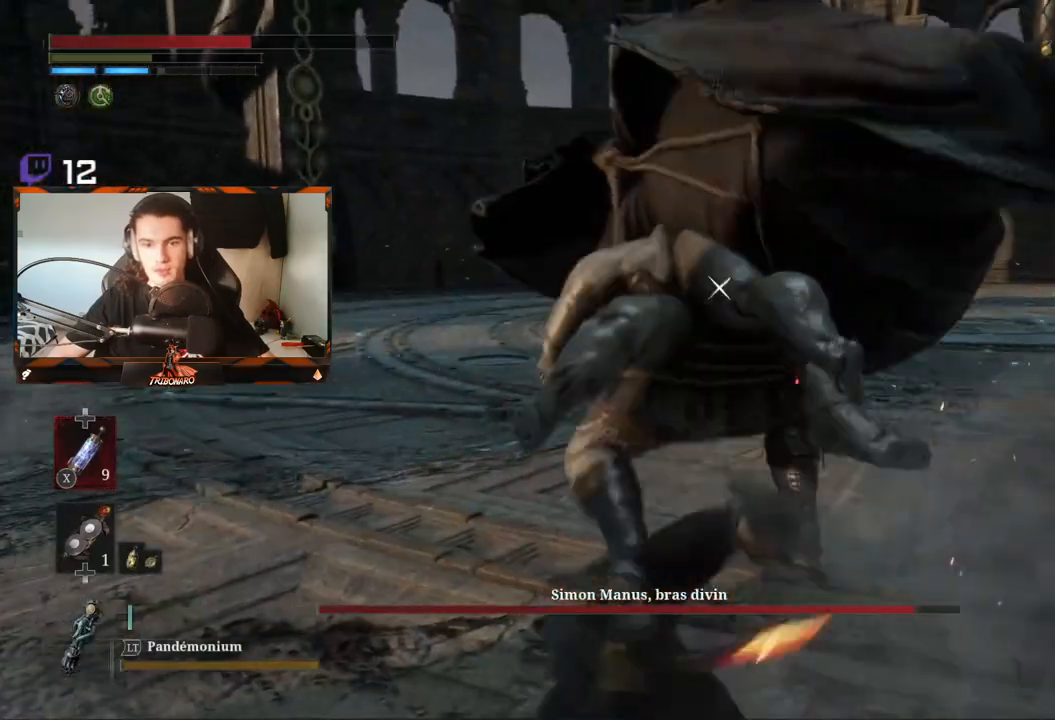
{"buttons": ["R2"], "left_stick": "up-right", "right_stick": "center", "events": []}
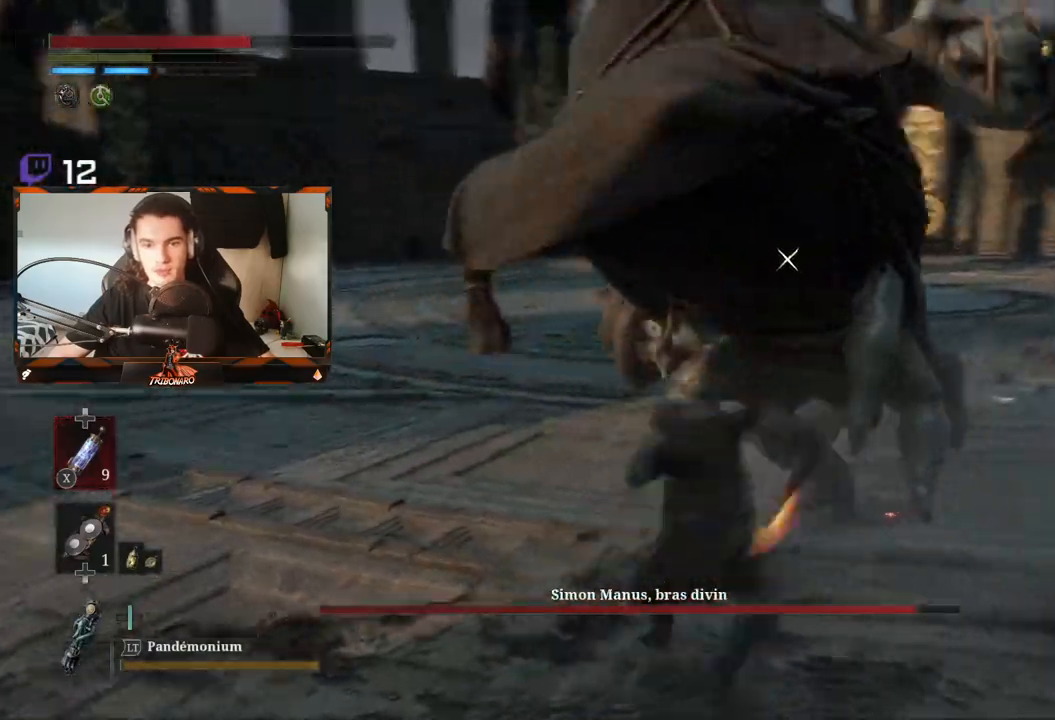
{"buttons": [], "left_stick": "up-right", "right_stick": "center", "events": [[400, "R2", "up"]]}
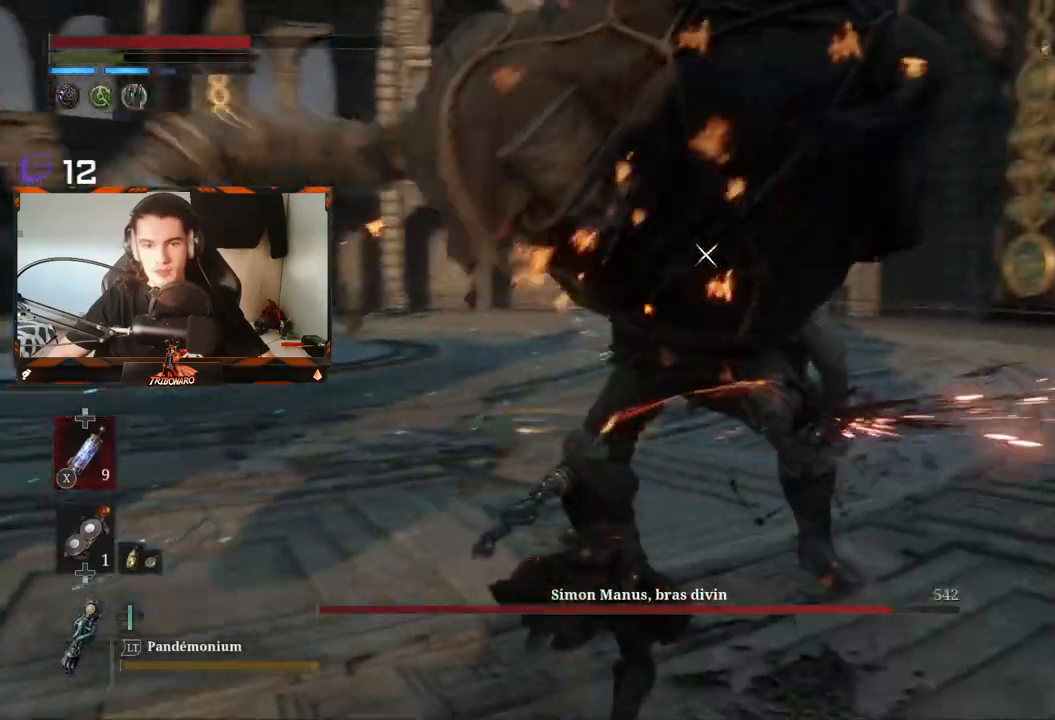
{"buttons": ["R1"], "left_stick": "up", "right_stick": "center", "events": [[67, "R1", "down"], [183, "R1", "up"], [267, "R1", "down"], [367, "R1", "up"], [367, "left_stick", "up"], [433, "R1", "down"]]}
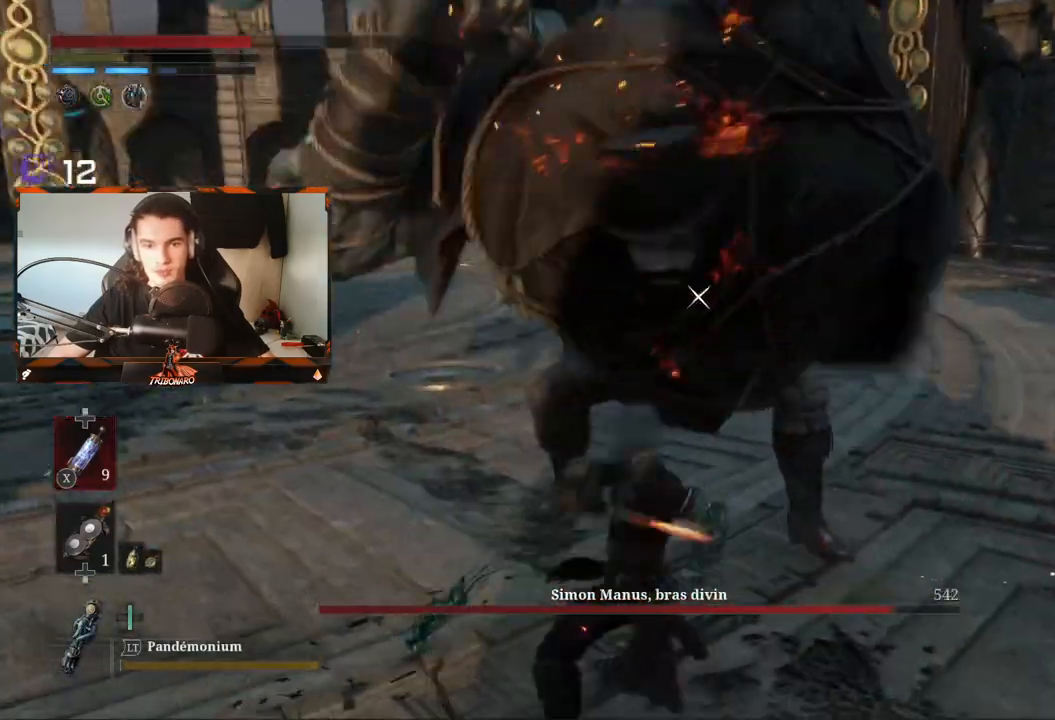
{"buttons": ["R1"], "left_stick": "up", "right_stick": "center", "events": [[33, "R1", "up"], [67, "R1", "down"], [183, "R1", "up"], [233, "R1", "down"], [350, "R1", "up"], [433, "R1", "down"]]}
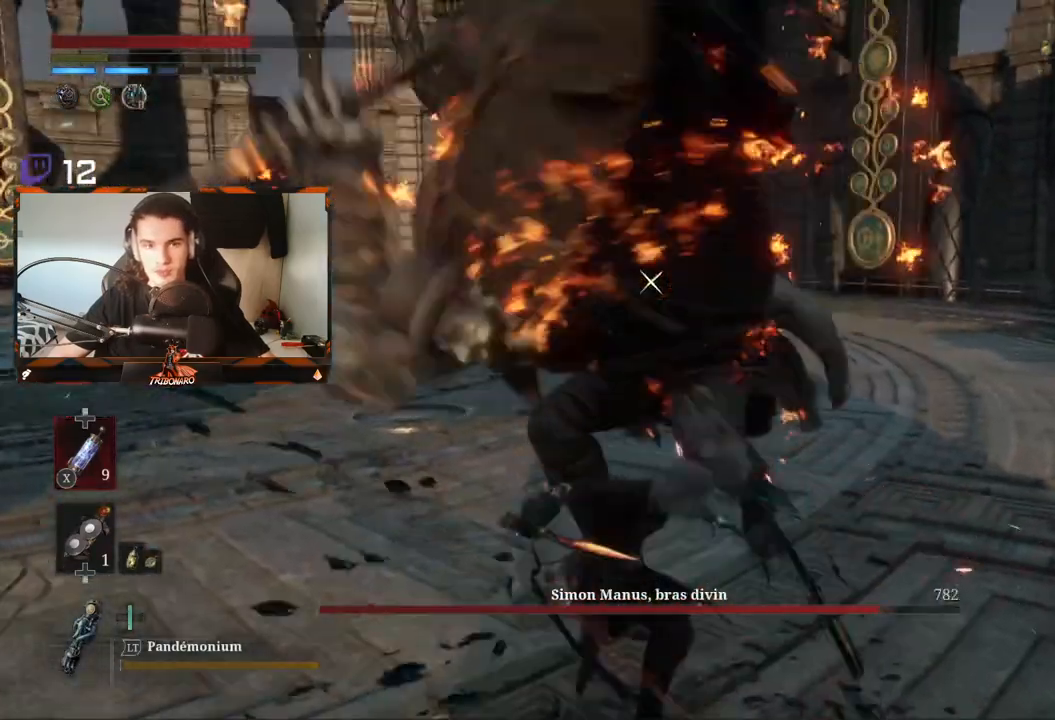
{"buttons": [], "left_stick": "up", "right_stick": "center", "events": [[183, "R1", "up"], [233, "R1", "down"], [317, "R1", "up"]]}
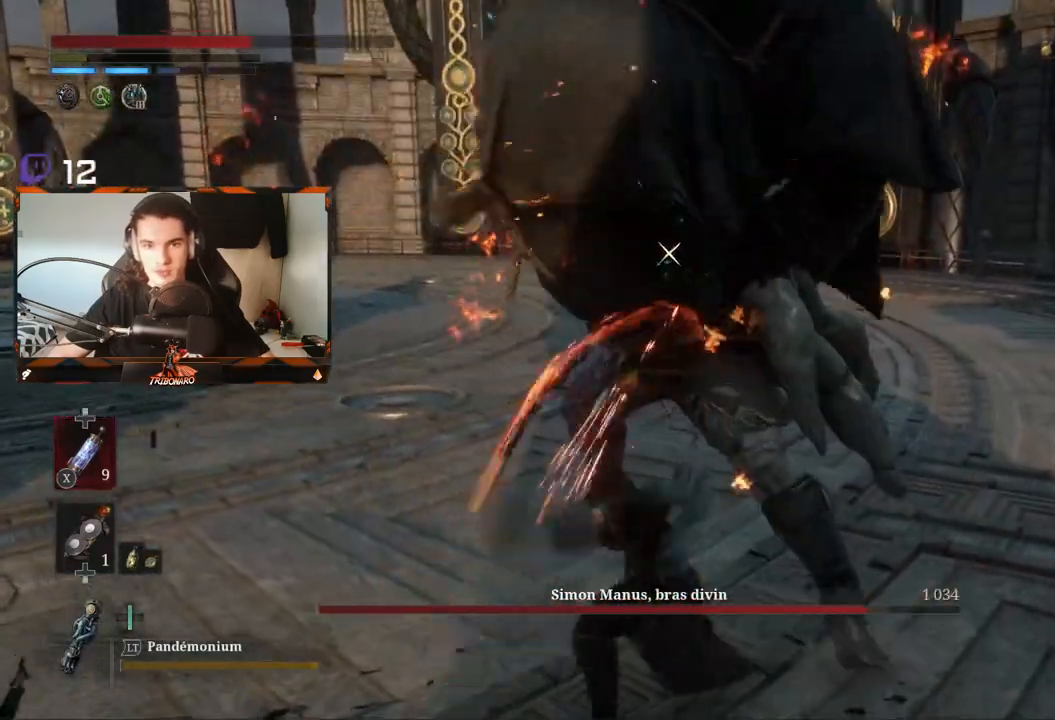
{"buttons": ["L1"], "left_stick": "up", "right_stick": "center", "events": [[283, "L1", "down"]]}
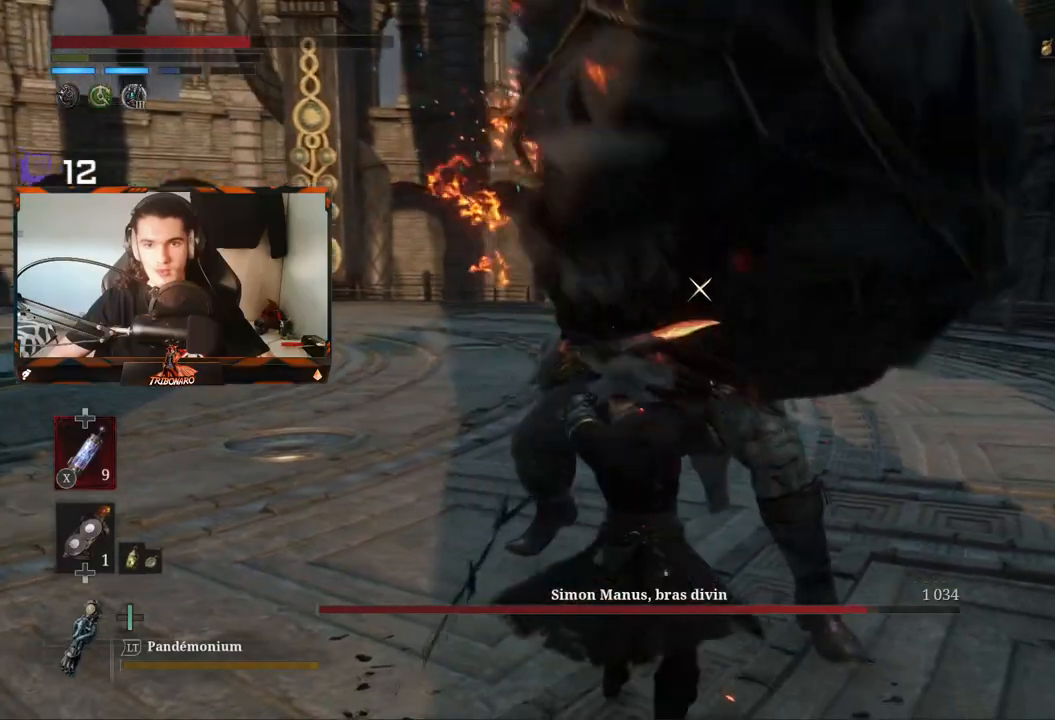
{"buttons": [], "left_stick": "up", "right_stick": "center", "events": [[483, "L1", "up"]]}
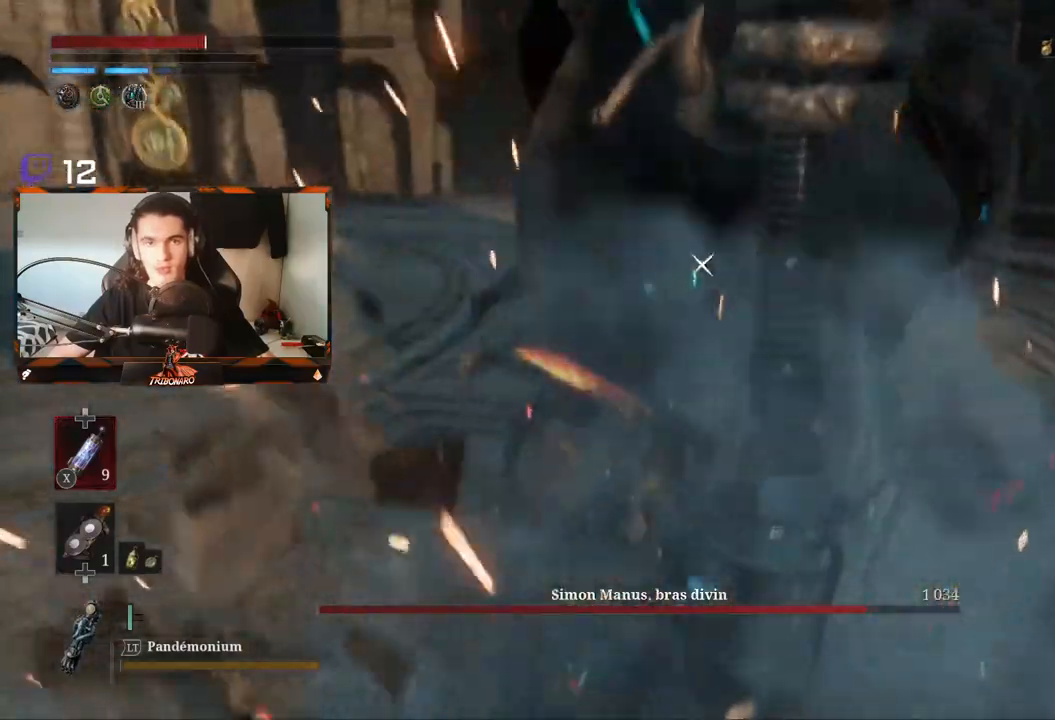
{"buttons": [], "left_stick": "up", "right_stick": "center", "events": [[367, "B", "down"], [467, "B", "up"]]}
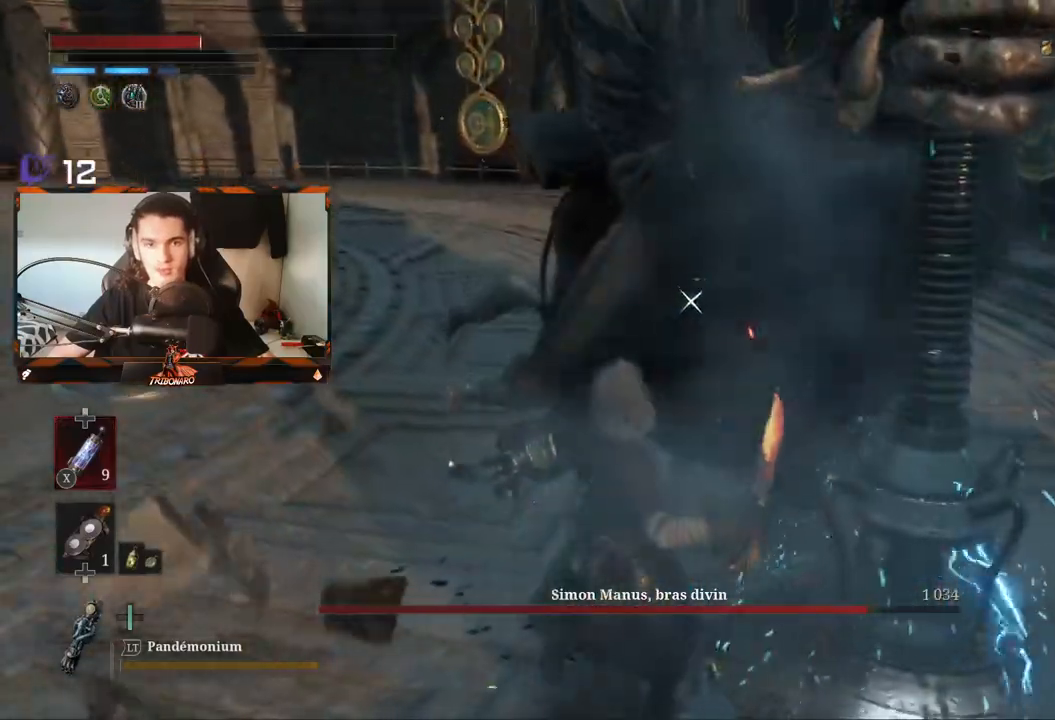
{"buttons": [], "left_stick": "up-left", "right_stick": "center", "events": [[150, "left_stick", "up-left"]]}
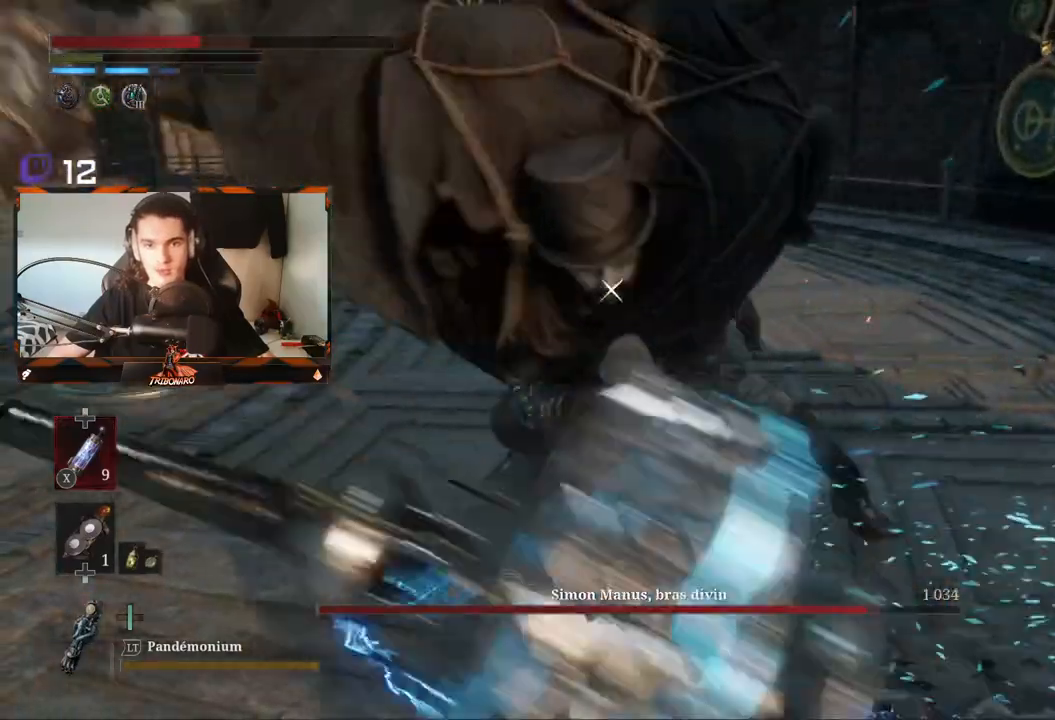
{"buttons": [], "left_stick": "up", "right_stick": "center", "events": [[33, "R1", "down"], [33, "left_stick", "up"], [150, "R1", "up"], [167, "R1", "down"], [300, "R1", "up"], [367, "R1", "down"], [450, "R1", "up"]]}
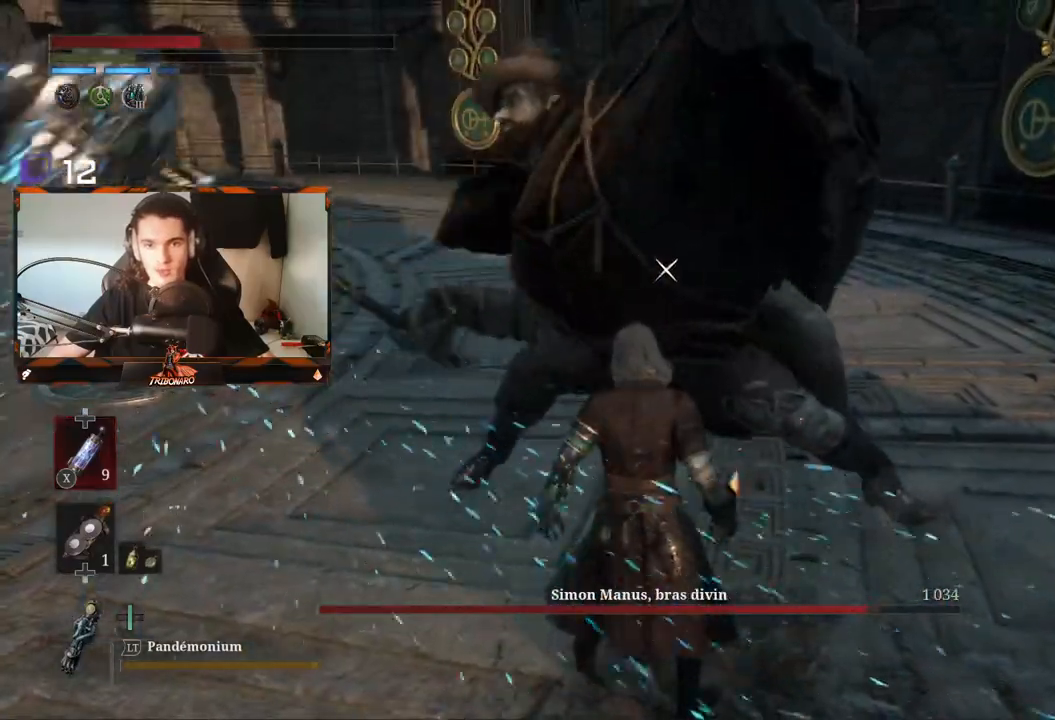
{"buttons": [], "left_stick": "up", "right_stick": "center", "events": [[83, "R1", "down"], [167, "R1", "up"], [217, "R1", "down"], [300, "R1", "up"]]}
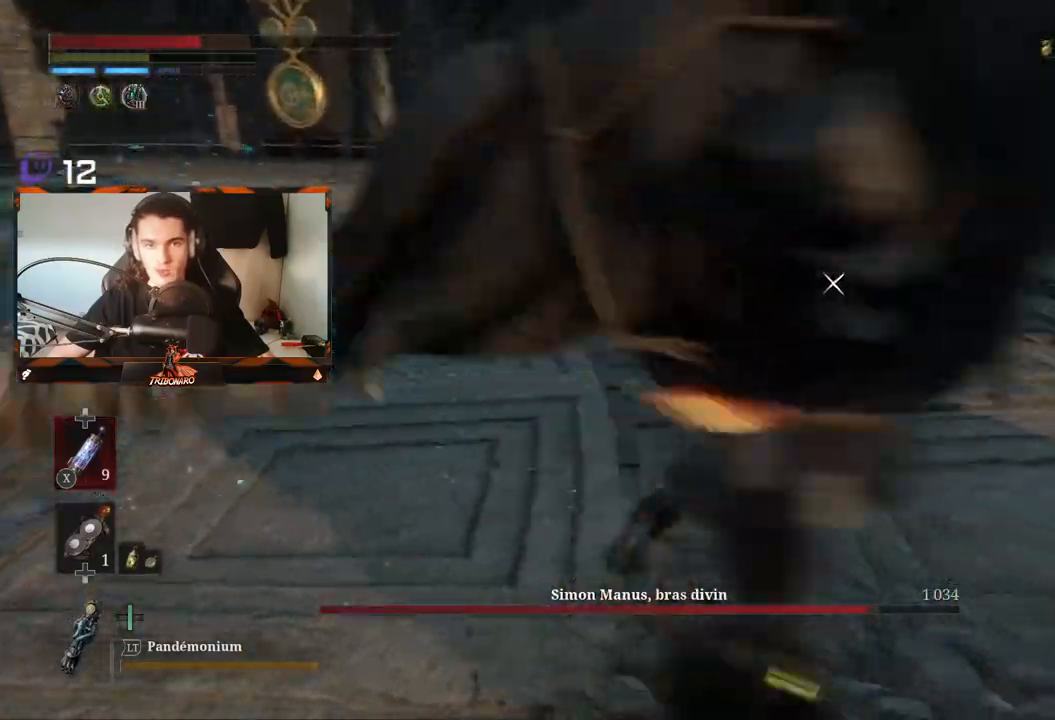
{"buttons": [], "left_stick": "up", "right_stick": "center", "events": []}
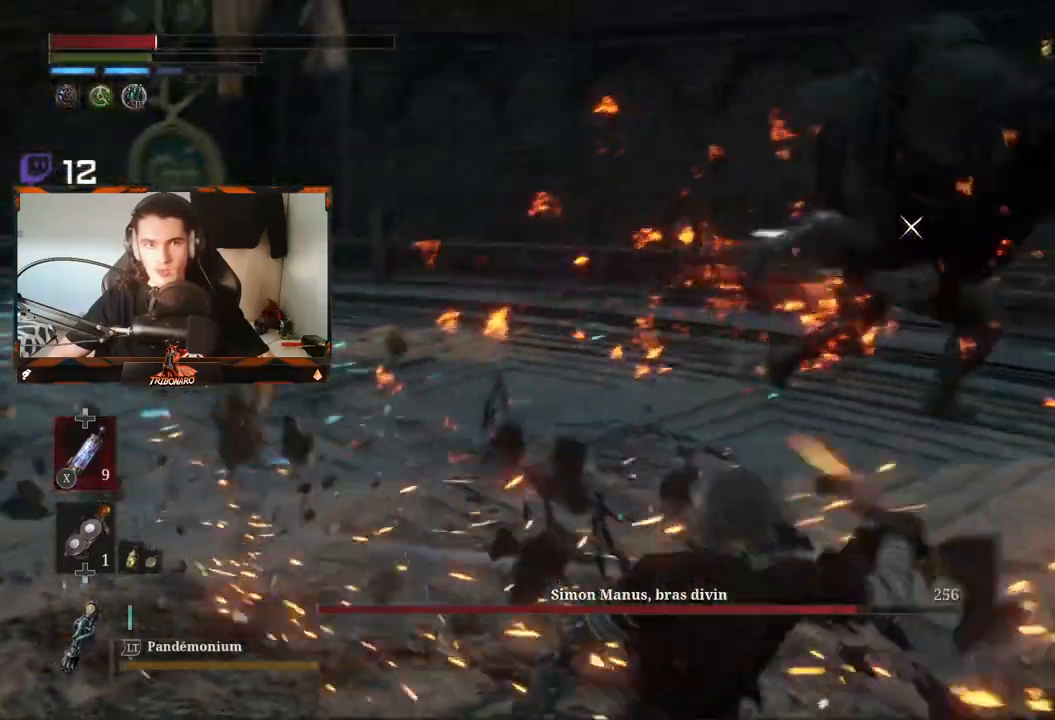
{"buttons": [], "left_stick": "up", "right_stick": "center", "events": []}
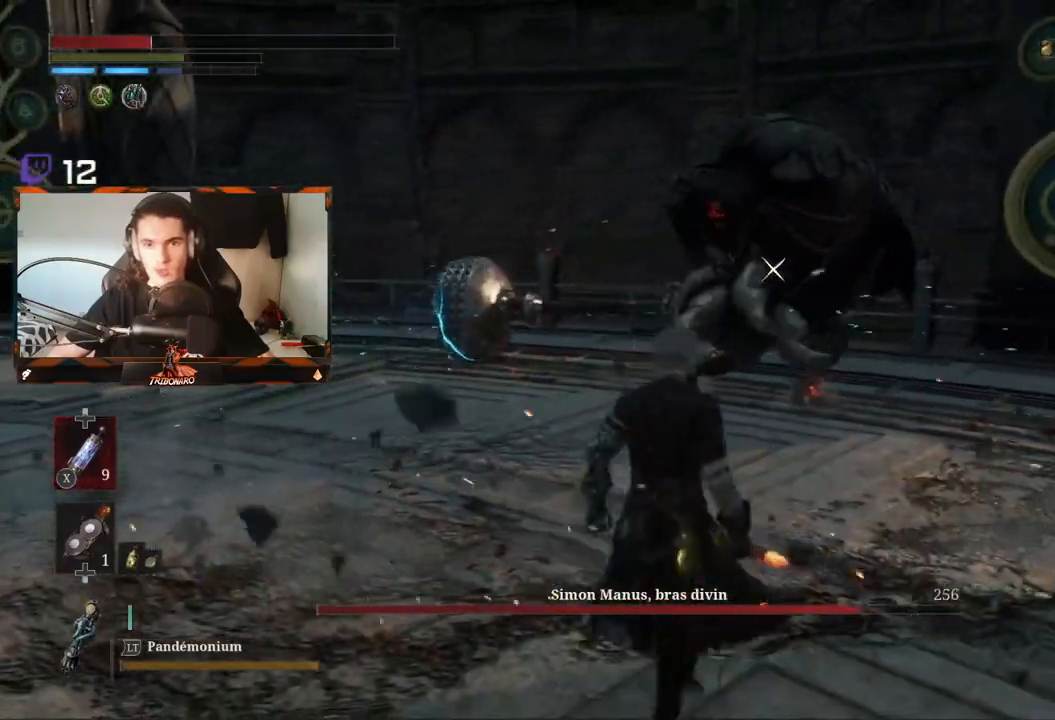
{"buttons": [], "left_stick": "up-right", "right_stick": "center", "events": [[67, "left_stick", "right"], [233, "left_stick", "down-right"], [383, "left_stick", "up-right"]]}
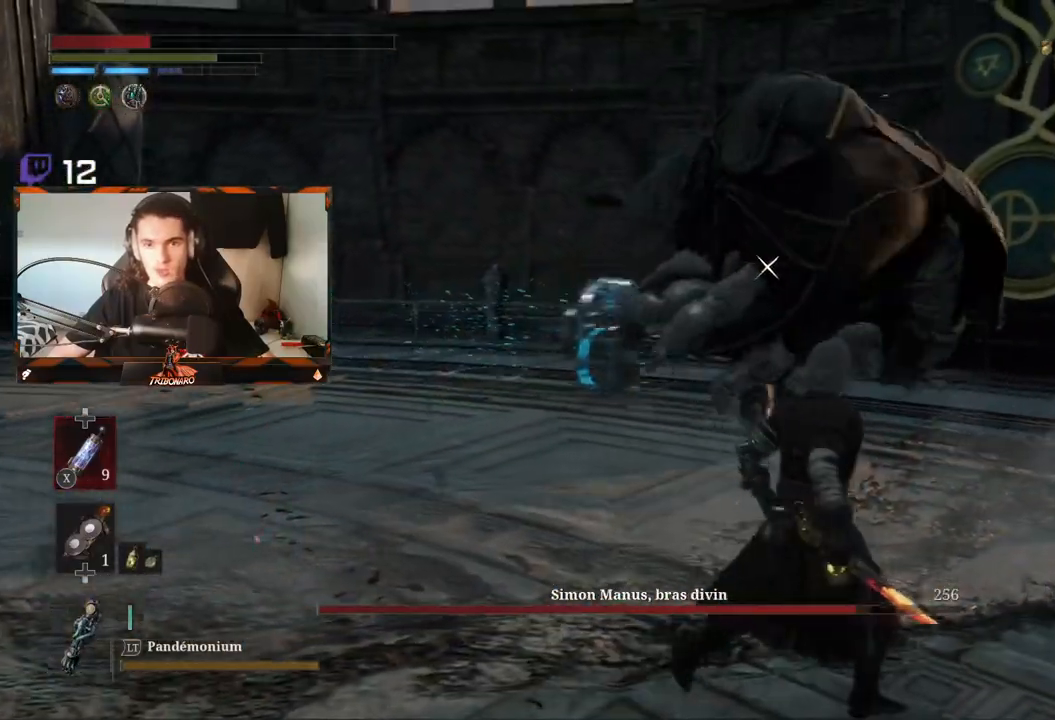
{"buttons": ["L1"], "left_stick": "right", "right_stick": "center", "events": [[233, "left_stick", "right"], [383, "L1", "down"], [417, "L2", "down"], [467, "L2", "up"]]}
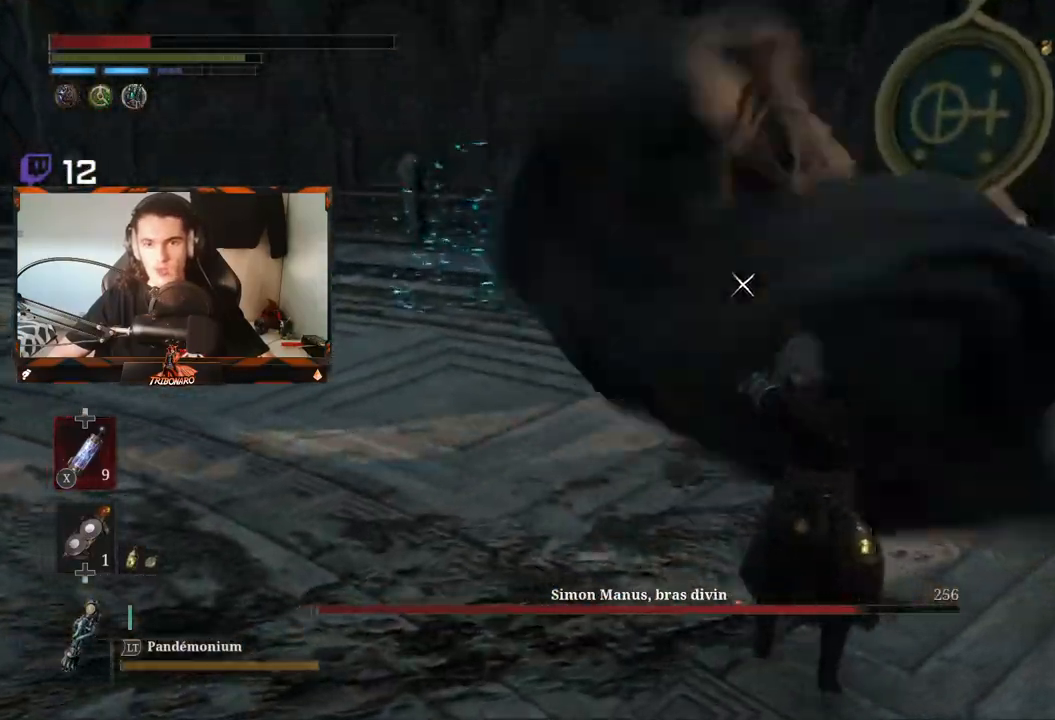
{"buttons": [], "left_stick": "up-right", "right_stick": "center", "events": [[200, "L1", "up"], [417, "left_stick", "up-right"]]}
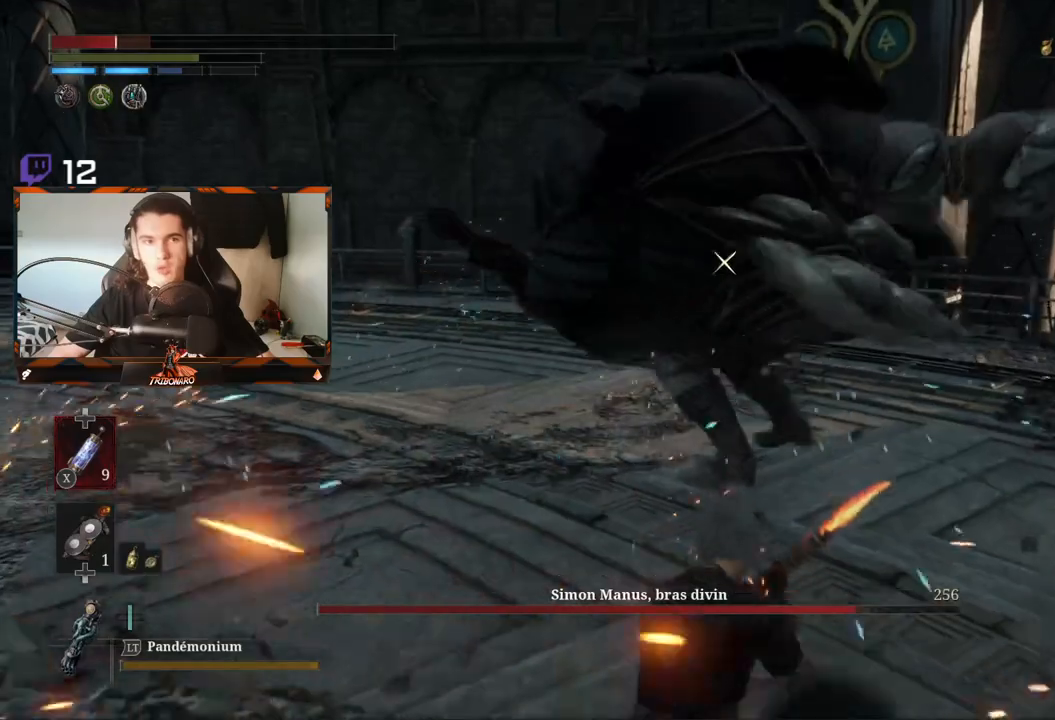
{"buttons": [], "left_stick": "center", "right_stick": "center", "events": [[17, "left_stick", "right"], [133, "left_stick", "down-right"], [350, "X", "down"], [450, "X", "up"], [483, "left_stick", "center"]]}
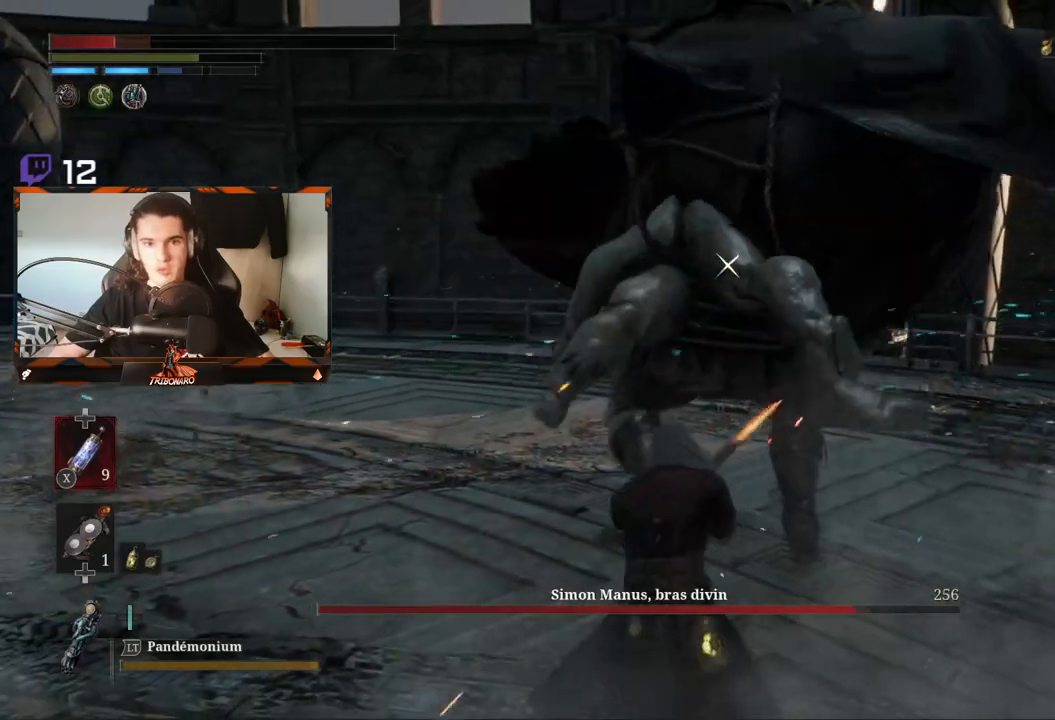
{"buttons": [], "left_stick": "down-right", "right_stick": "center", "events": [[133, "left_stick", "down"], [350, "left_stick", "down-right"]]}
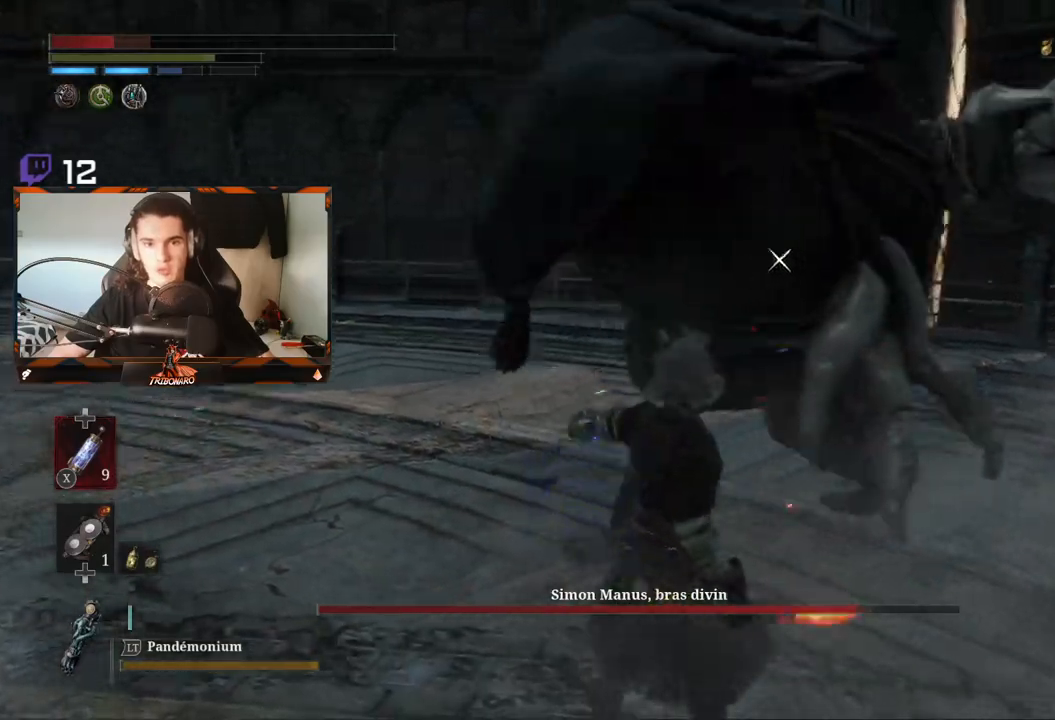
{"buttons": [], "left_stick": "up", "right_stick": "center", "events": [[300, "left_stick", "up"]]}
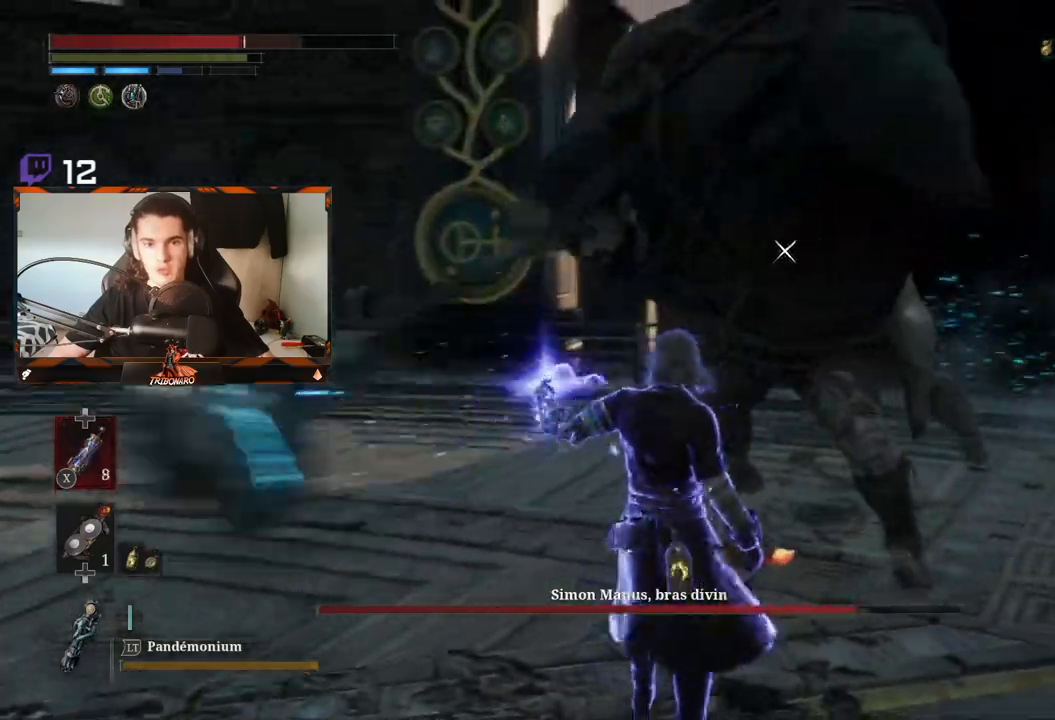
{"buttons": ["R1"], "left_stick": "up", "right_stick": "center", "events": [[100, "L1", "down"], [267, "L1", "up"], [467, "R1", "down"]]}
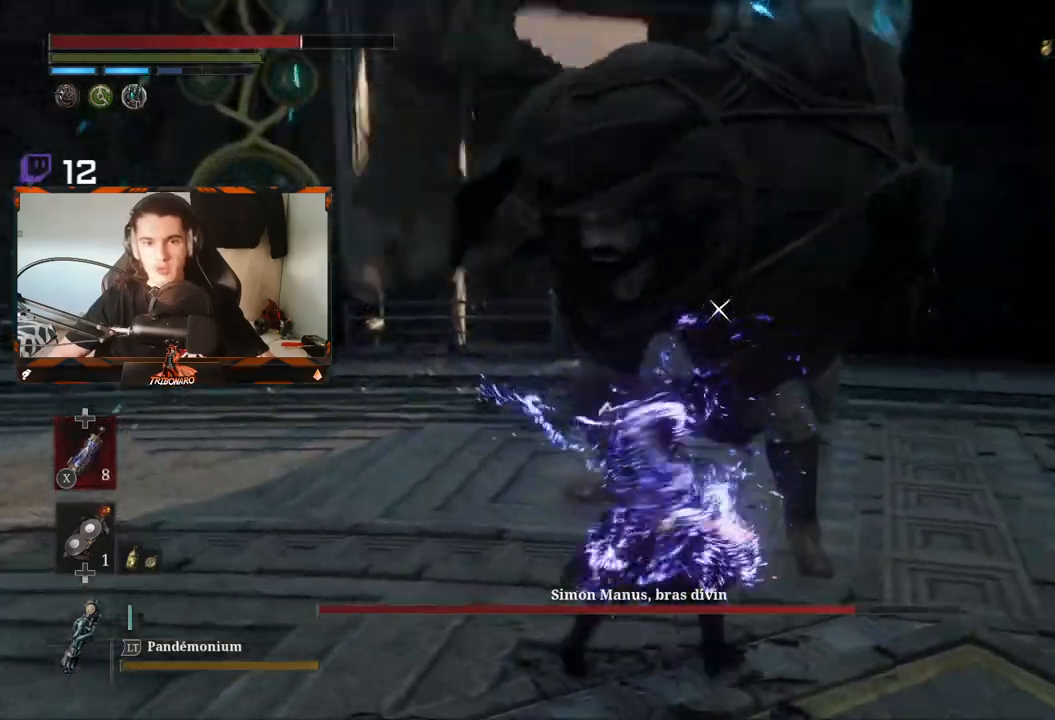
{"buttons": [], "left_stick": "up", "right_stick": "center", "events": [[83, "R1", "up"]]}
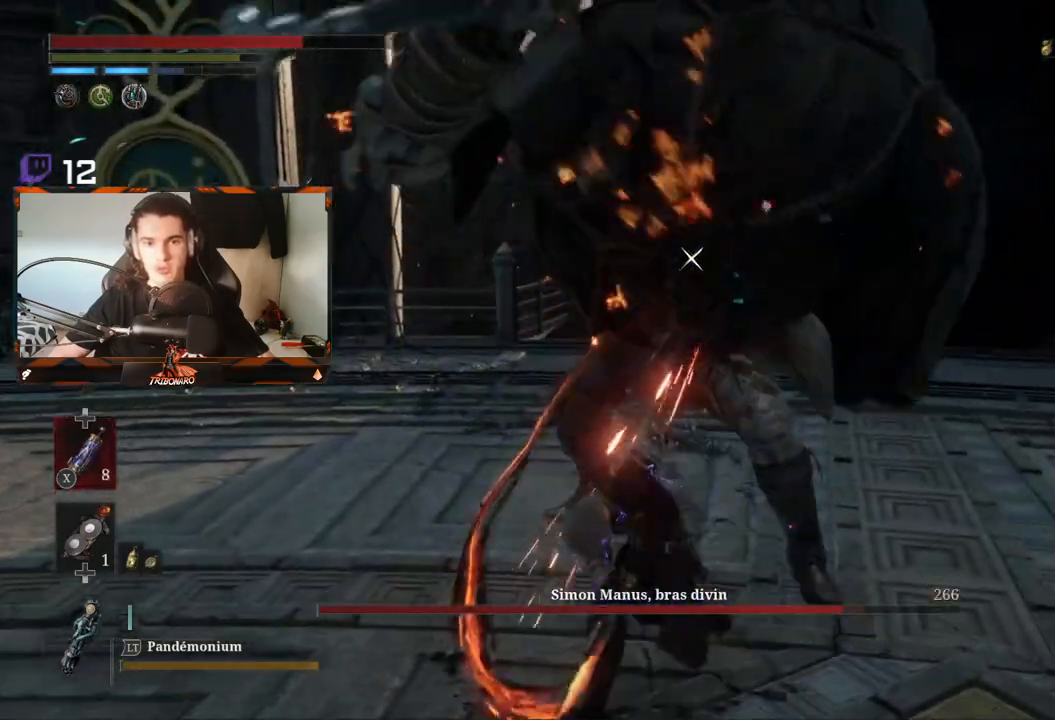
{"buttons": [], "left_stick": "up", "right_stick": "center", "events": [[100, "R1", "down"], [233, "R1", "up"]]}
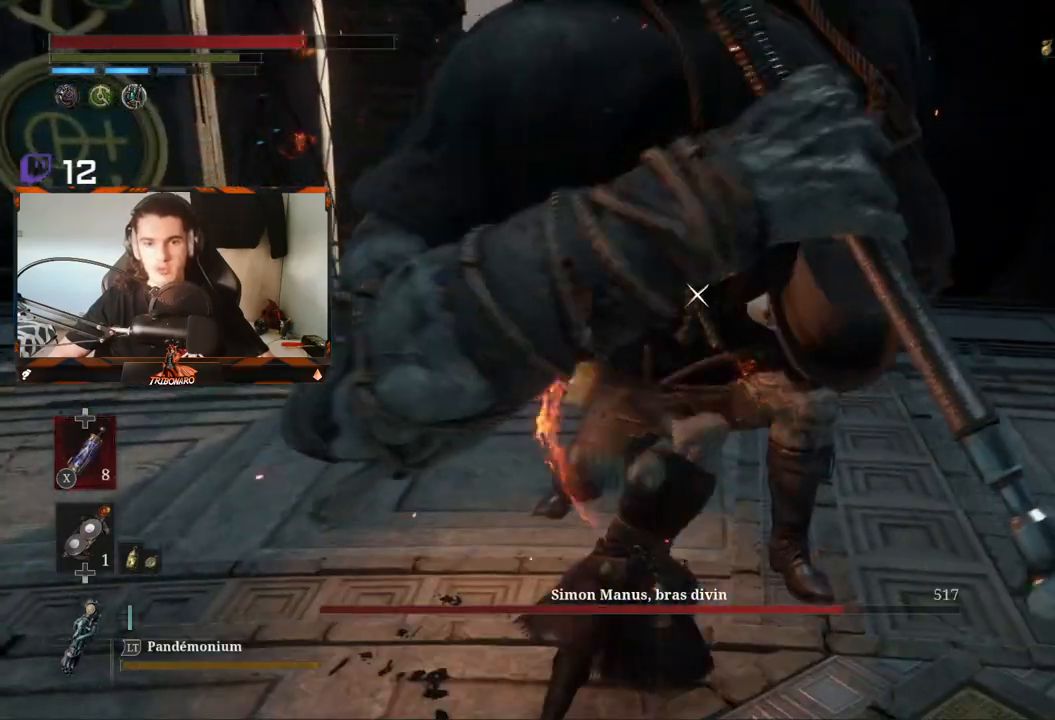
{"buttons": [], "left_stick": "up", "right_stick": "center", "events": [[200, "R1", "down"], [367, "R1", "up"]]}
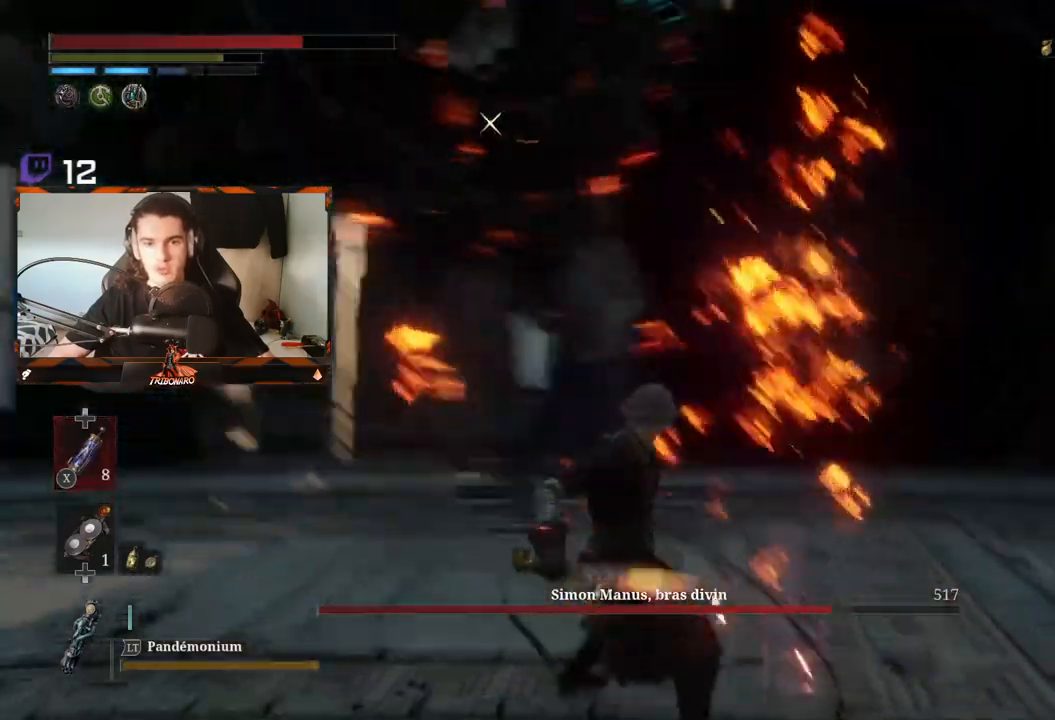
{"buttons": [], "left_stick": "up-left", "right_stick": "center", "events": [[433, "left_stick", "up-left"]]}
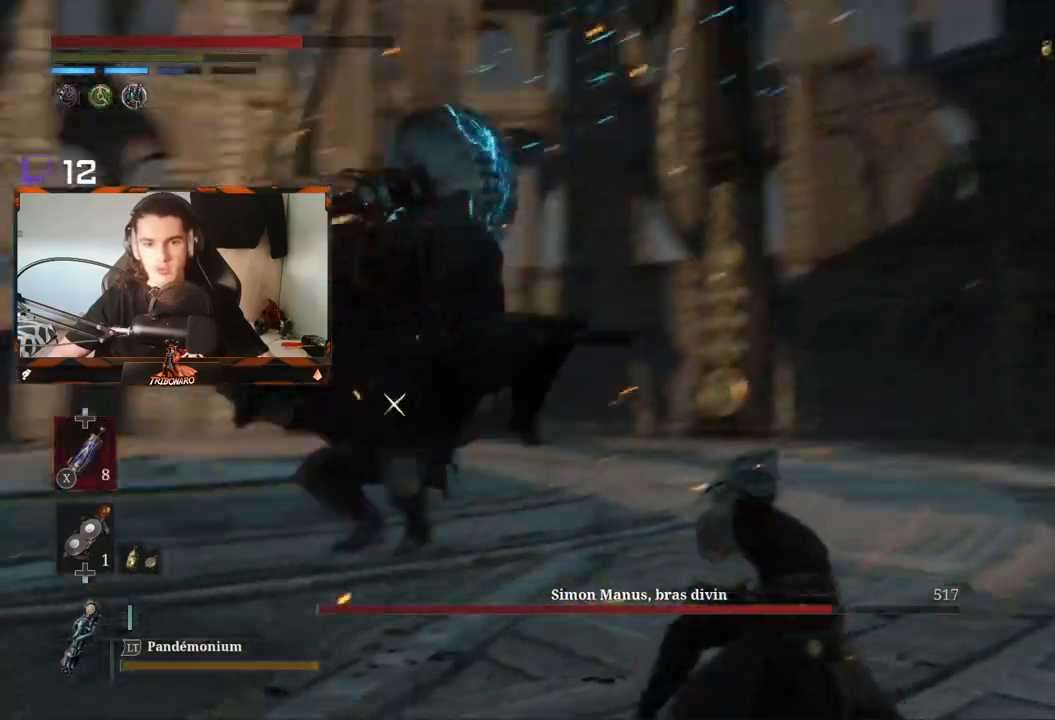
{"buttons": ["R2"], "left_stick": "up", "right_stick": "center", "events": [[50, "R2", "down"], [350, "left_stick", "up"]]}